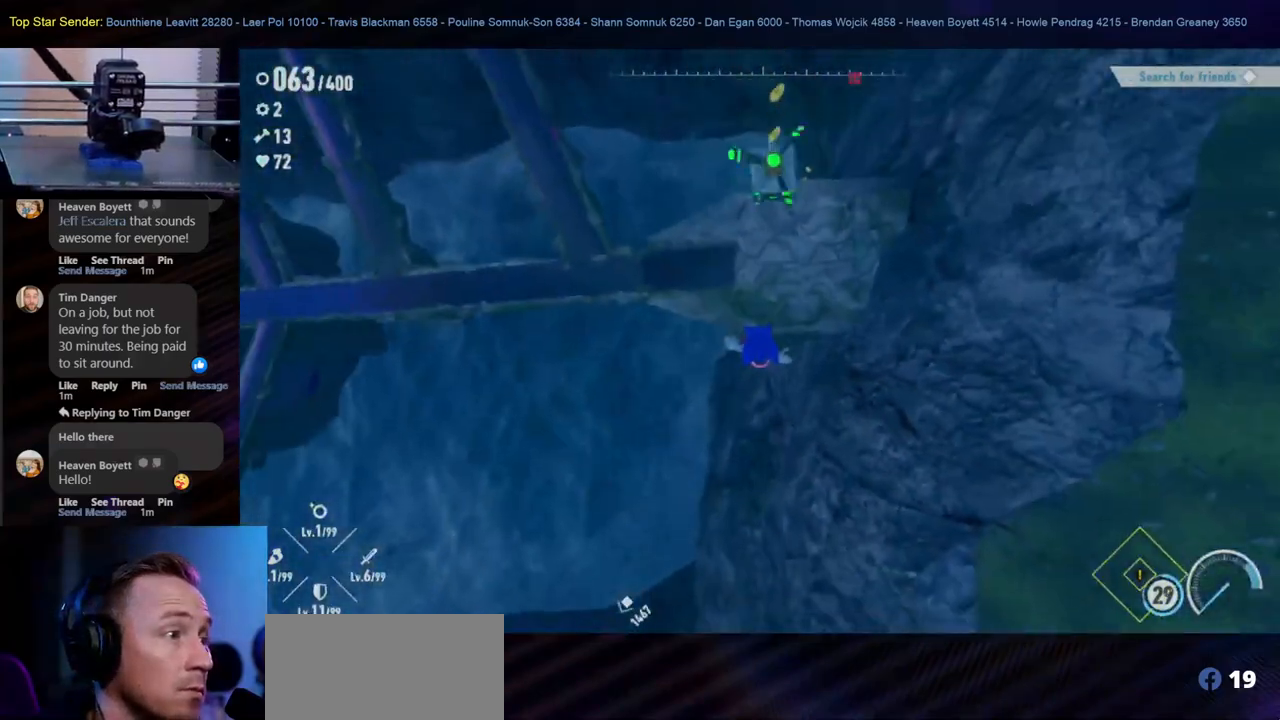
Gameplay with a controller (Nintendo layout); each line is a JSON object with the inputs held at the frame after it (dt_ms = milliseconds from this image to that frame). "events" lists button and stick changes between this image and that frame as [ms after this image, input, new state], when the widget could be followed in between. Not read: L1 L2 L3 R2 R3.
{"dt_ms": 1000, "buttons": [], "left_stick": "up", "right_stick": "center"}
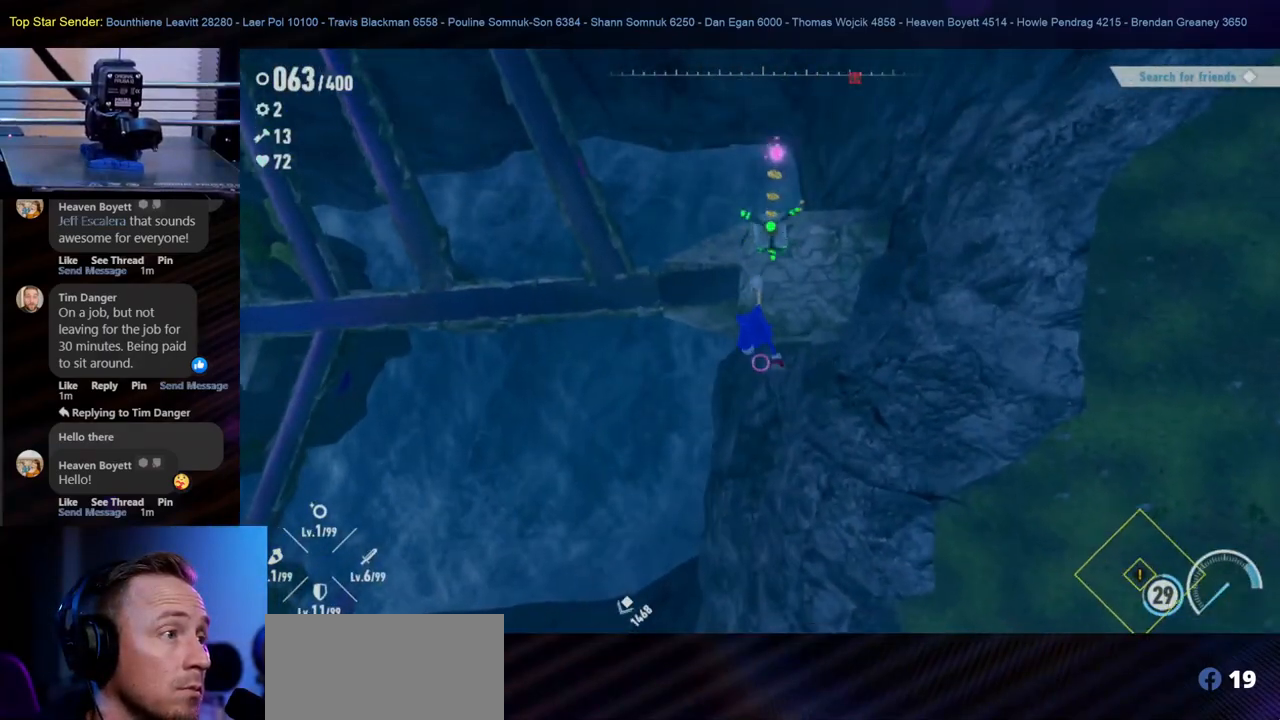
{"dt_ms": 500, "buttons": [], "left_stick": "up", "right_stick": "center", "events": [[267, "Y", "down"], [350, "Y", "up"], [417, "Y", "down"], [483, "Y", "up"]]}
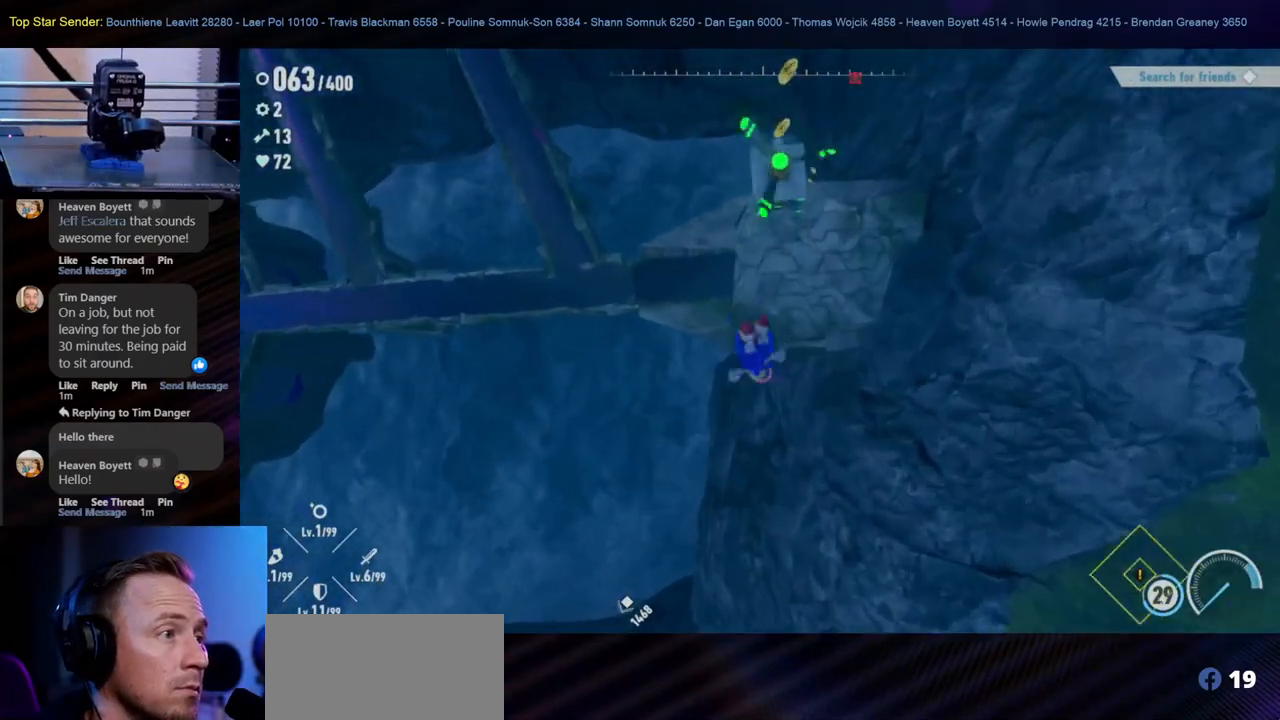
{"dt_ms": 500, "buttons": ["Y"], "left_stick": "up", "right_stick": "center", "events": [[83, "Y", "down"], [433, "Y", "up"], [500, "Y", "down"]]}
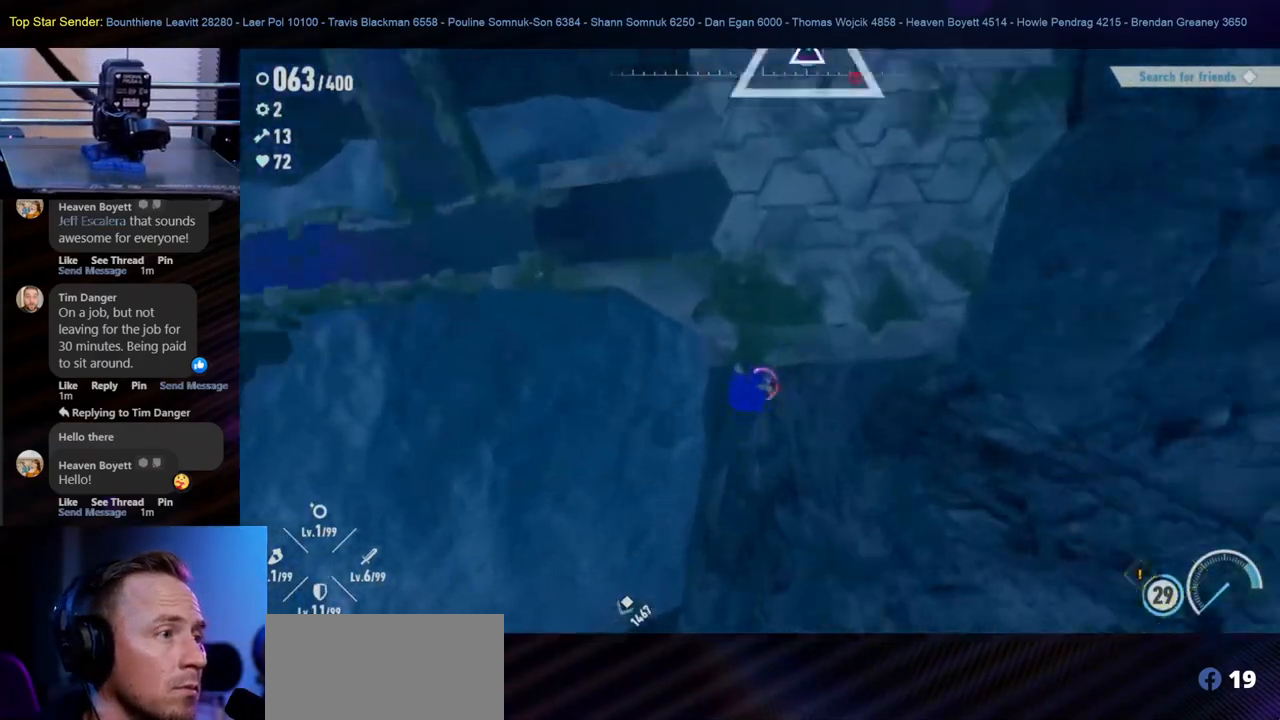
{"dt_ms": 500, "buttons": [], "left_stick": "center", "right_stick": "center", "events": [[233, "Y", "up"], [283, "Y", "down"], [333, "Y", "up"], [383, "left_stick", "center"]]}
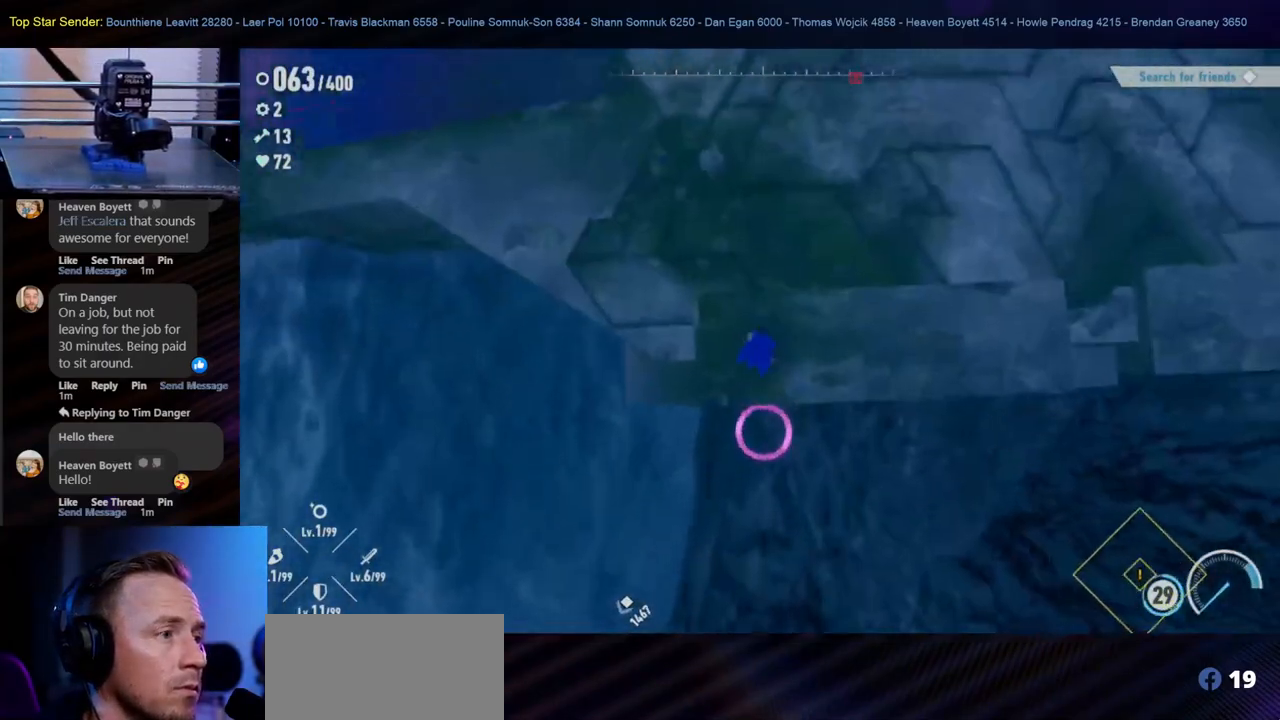
{"dt_ms": 500, "buttons": [], "left_stick": "up", "right_stick": "center", "events": [[483, "left_stick", "up"]]}
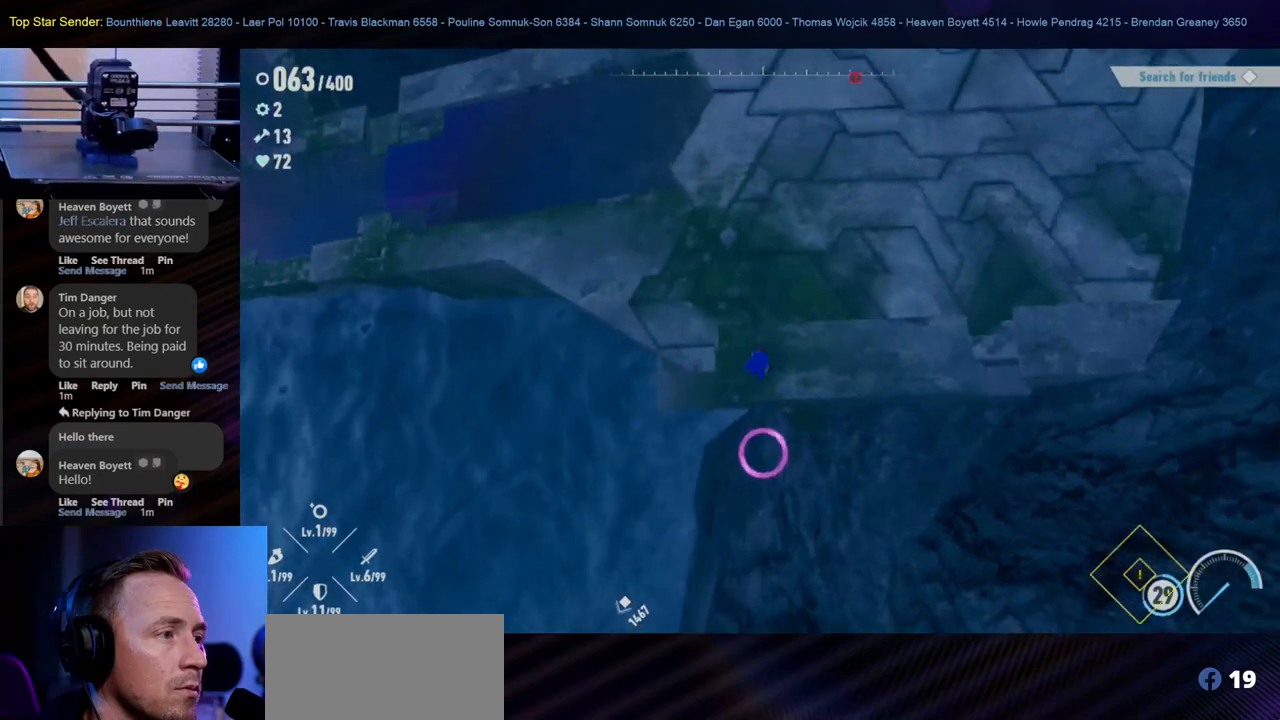
{"dt_ms": 500, "buttons": [], "left_stick": "up", "right_stick": "up", "events": [[267, "right_stick", "up-left"], [383, "right_stick", "up"]]}
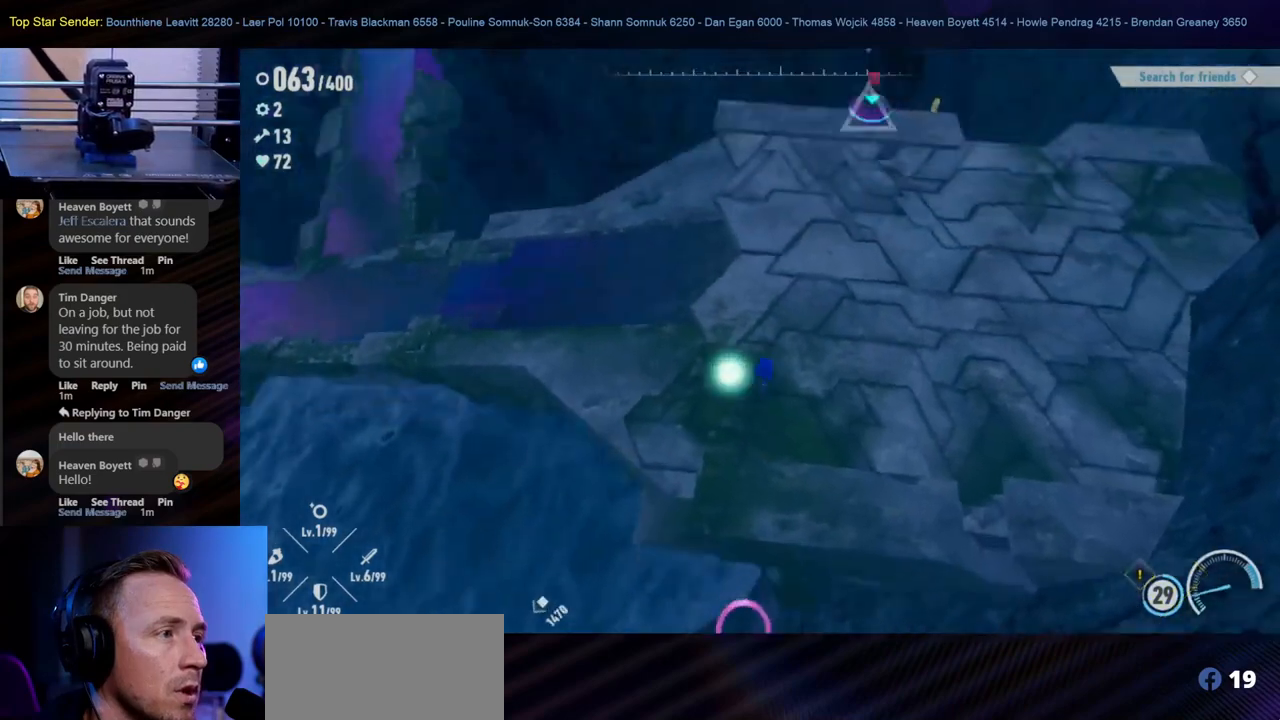
{"dt_ms": 500, "buttons": [], "left_stick": "up", "right_stick": "center", "events": [[50, "right_stick", "center"]]}
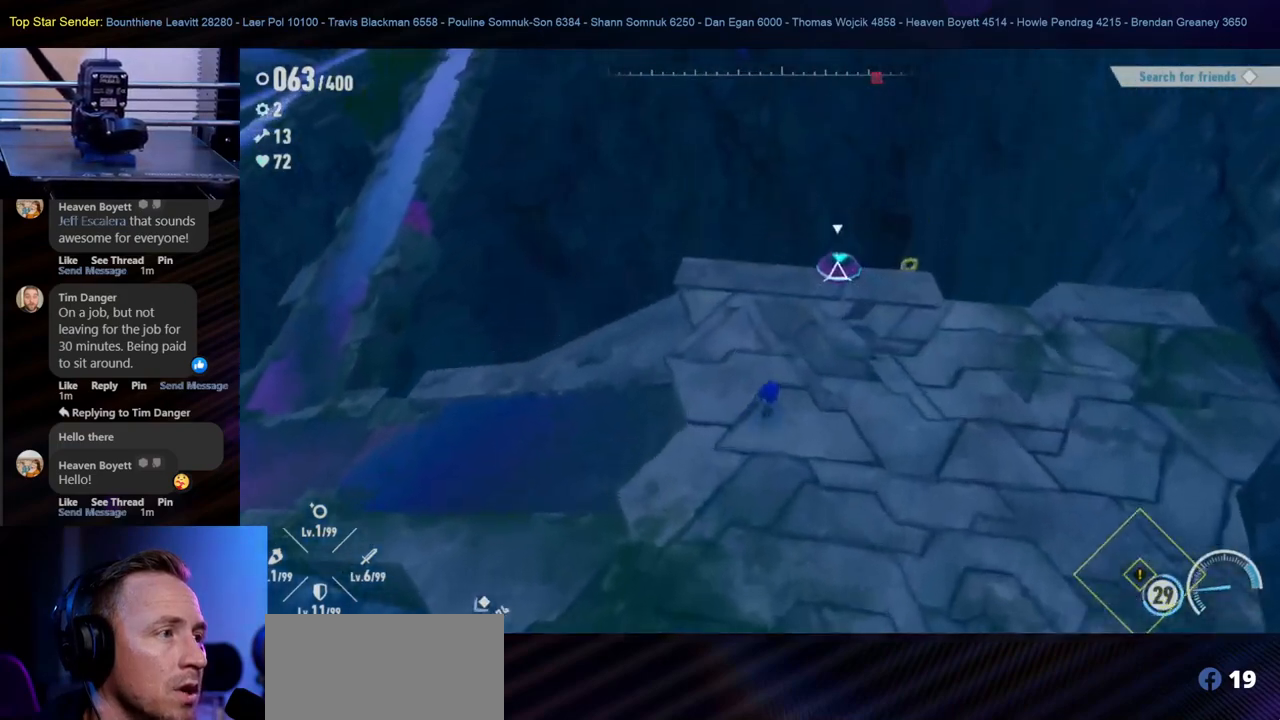
{"dt_ms": 500, "buttons": ["Y"], "left_stick": "center", "right_stick": "center", "events": [[233, "Y", "down"], [350, "left_stick", "center"], [367, "Y", "up"], [433, "Y", "down"]]}
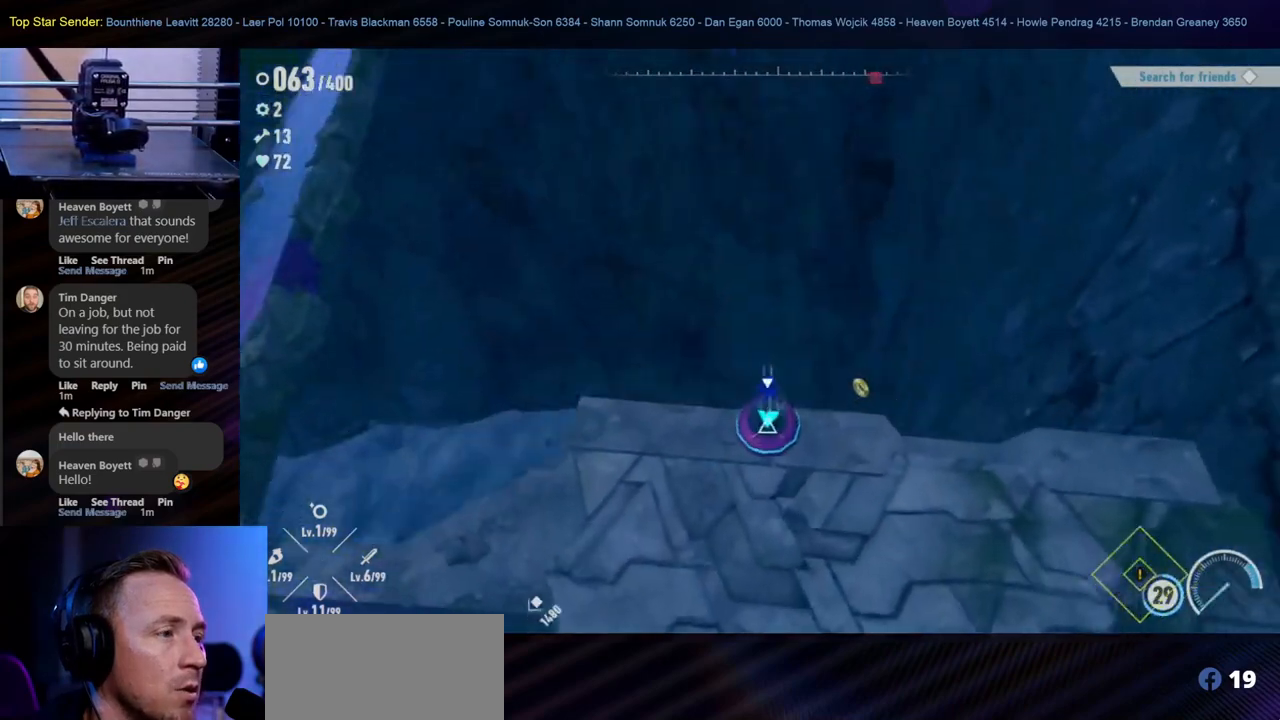
{"dt_ms": 500, "buttons": [], "left_stick": "center", "right_stick": "center", "events": [[33, "Y", "up"]]}
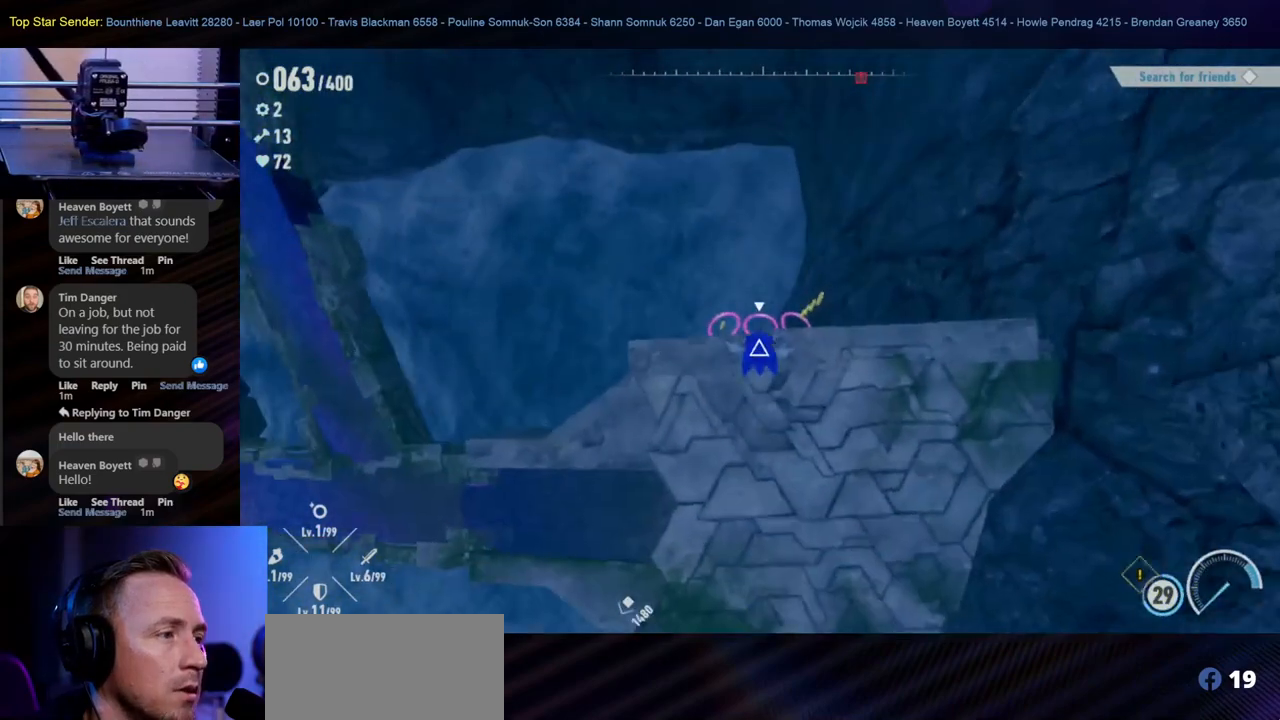
{"dt_ms": 500, "buttons": [], "left_stick": "center", "right_stick": "center", "events": []}
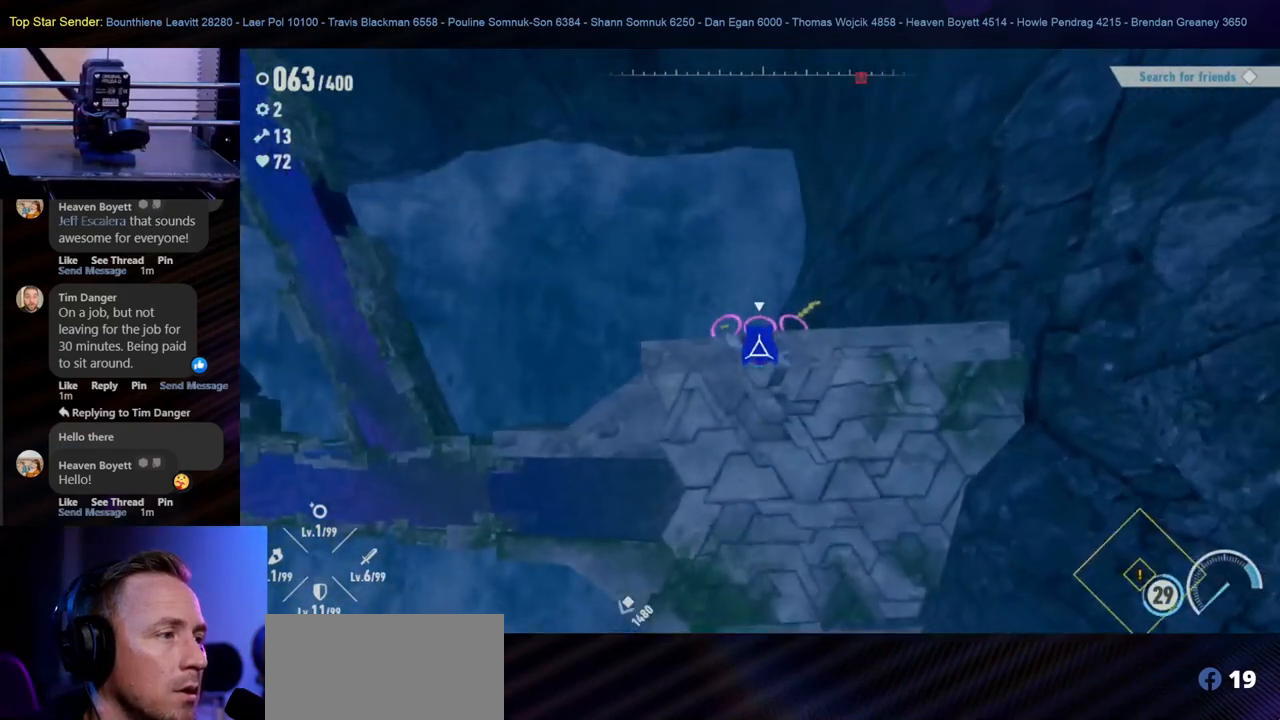
{"dt_ms": 500, "buttons": [], "left_stick": "center", "right_stick": "center", "events": []}
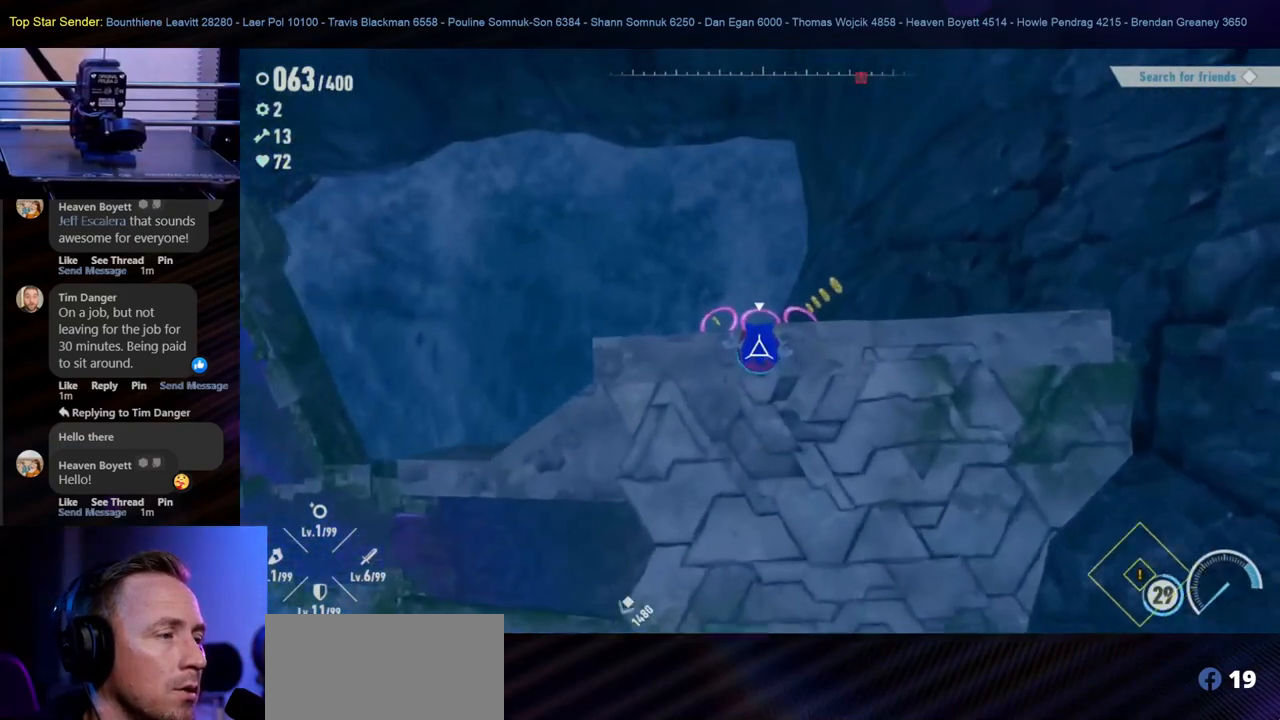
{"dt_ms": 500, "buttons": [], "left_stick": "center", "right_stick": "center", "events": []}
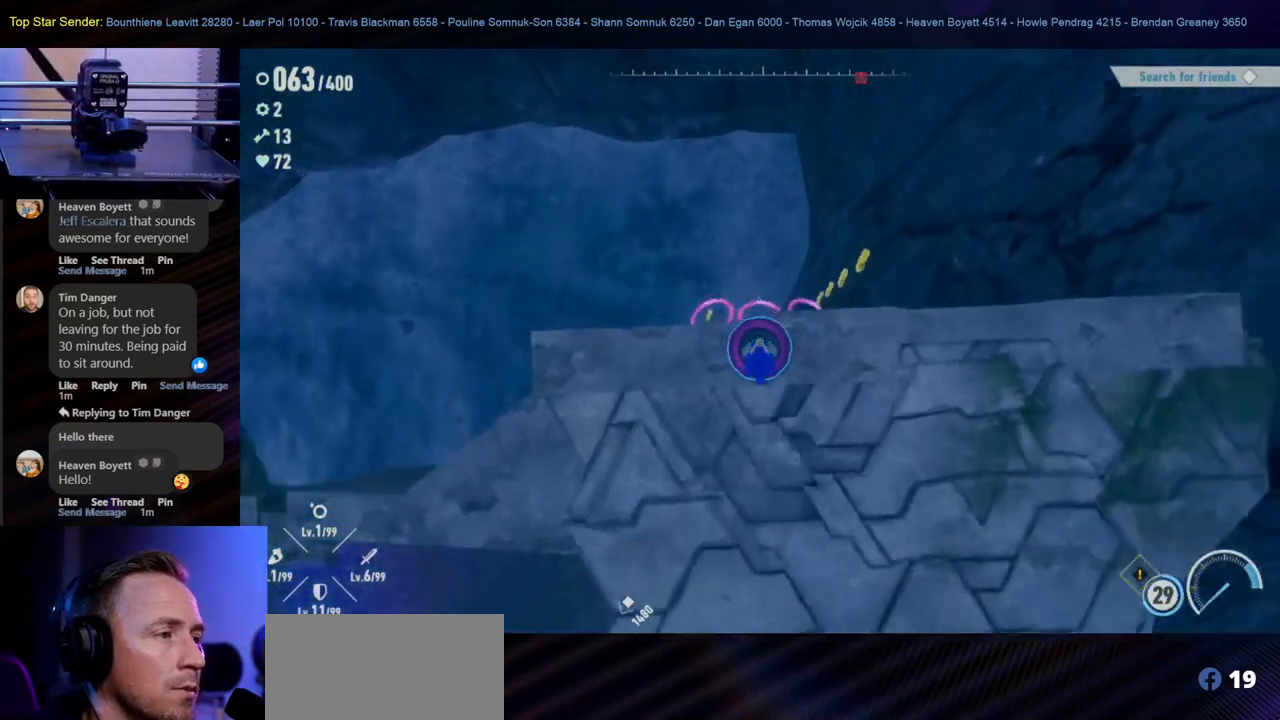
{"dt_ms": 500, "buttons": [], "left_stick": "center", "right_stick": "center", "events": []}
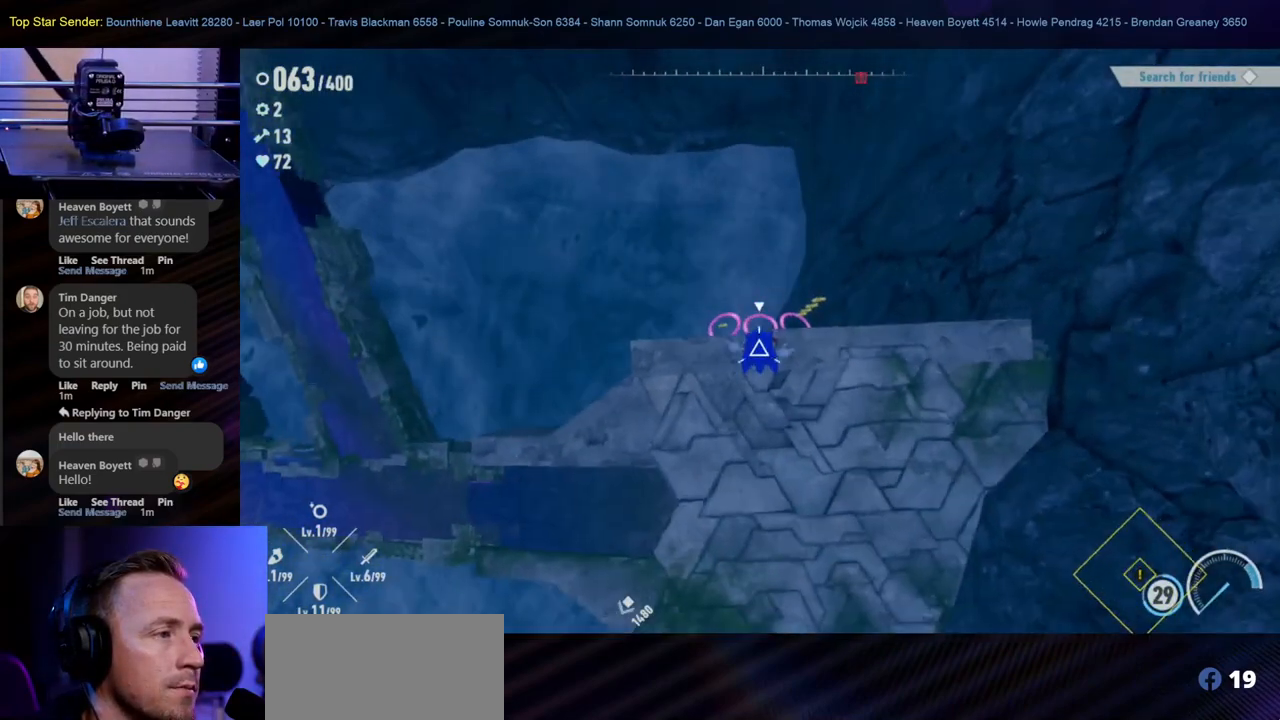
{"dt_ms": 500, "buttons": ["Y"], "left_stick": "center", "right_stick": "center", "events": [[100, "Y", "down"]]}
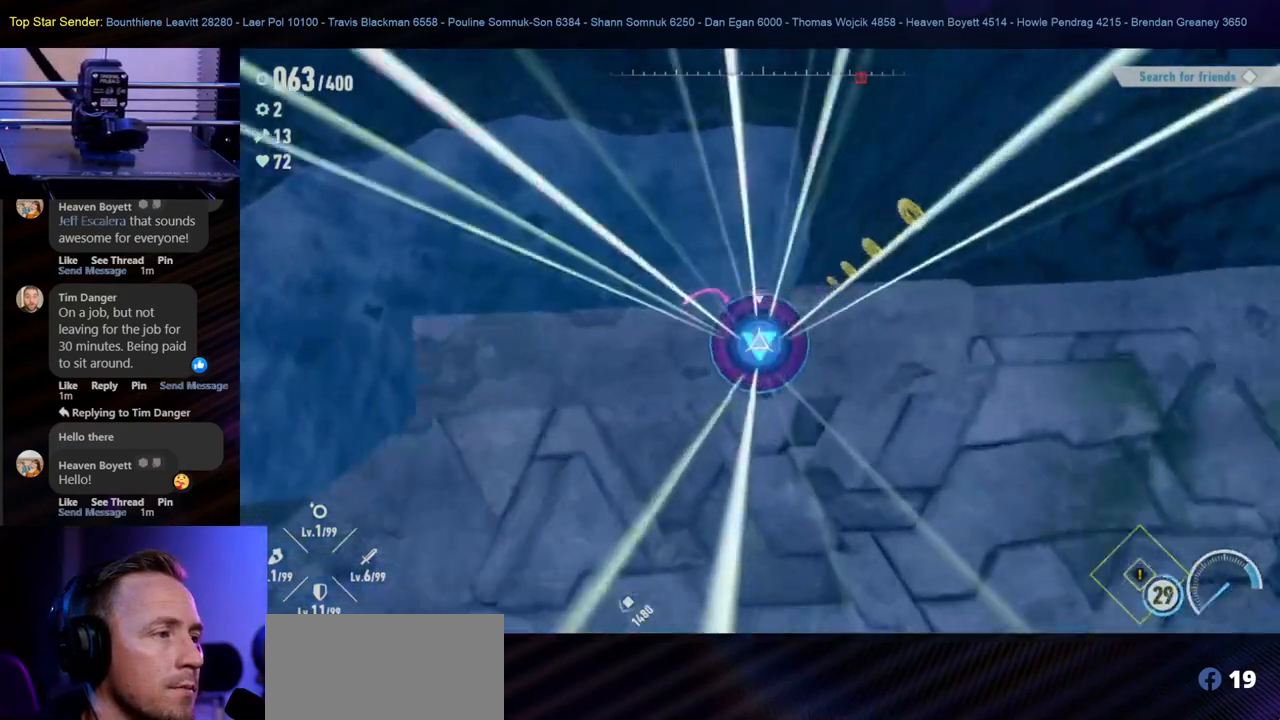
{"dt_ms": 500, "buttons": [], "left_stick": "center", "right_stick": "center", "events": [[317, "Y", "up"]]}
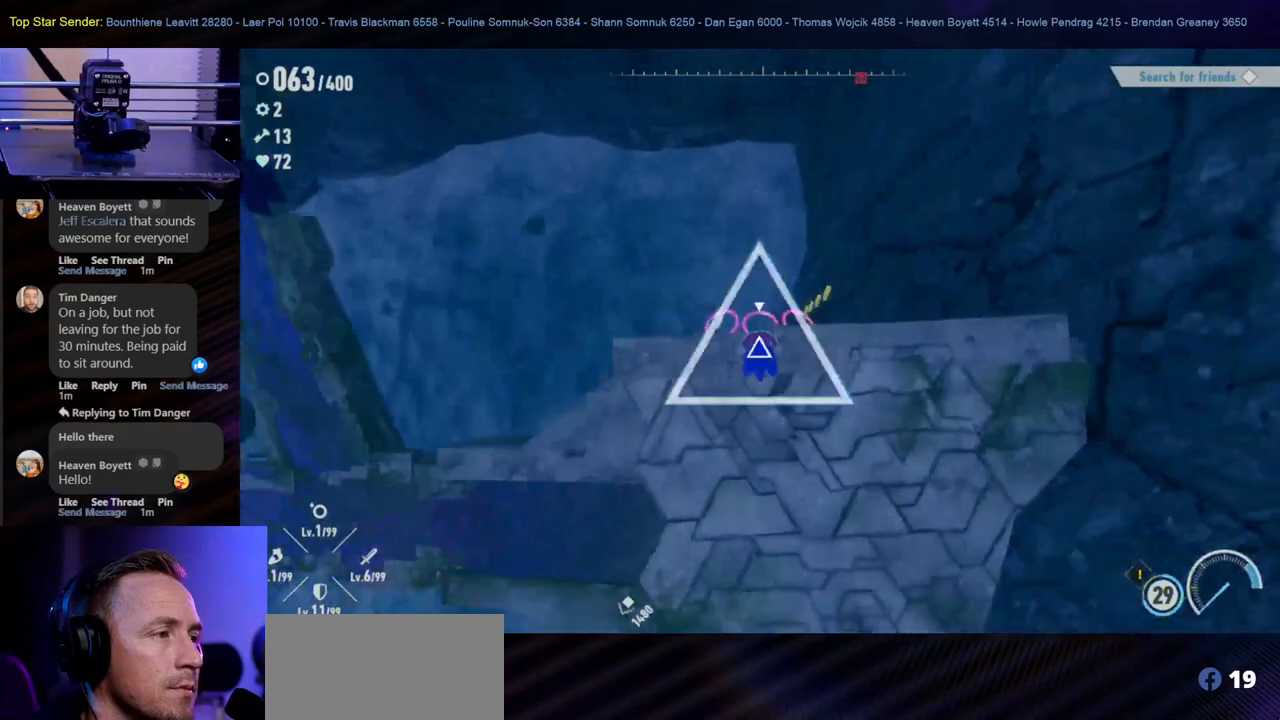
{"dt_ms": 500, "buttons": [], "left_stick": "center", "right_stick": "center", "events": []}
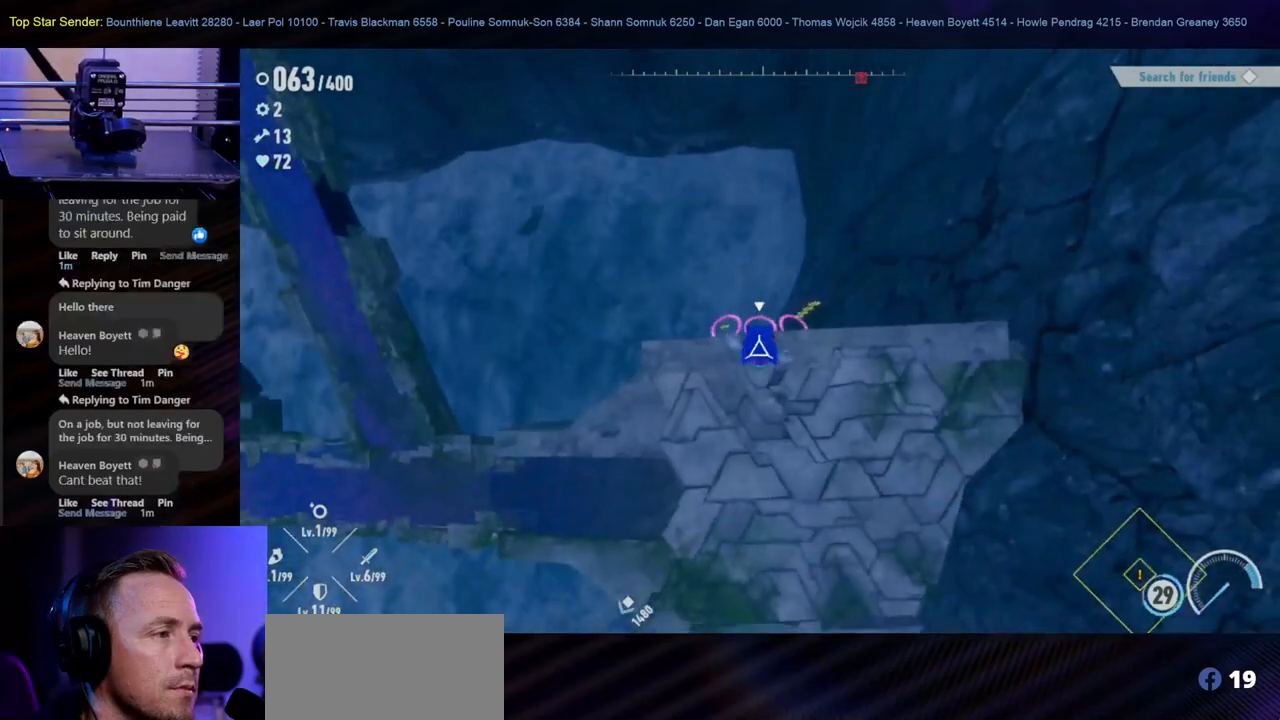
{"dt_ms": 500, "buttons": ["Y"], "left_stick": "center", "right_stick": "center", "events": [[367, "Y", "down"]]}
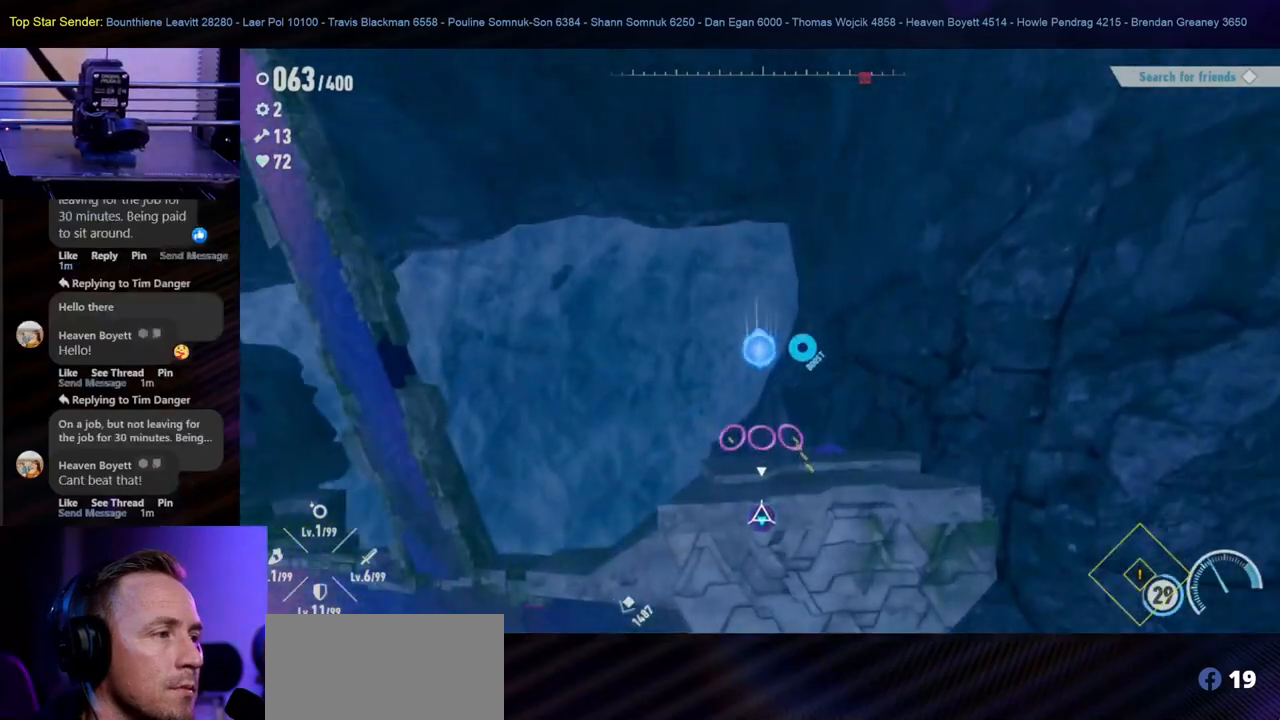
{"dt_ms": 500, "buttons": ["Y"], "left_stick": "center", "right_stick": "center", "events": []}
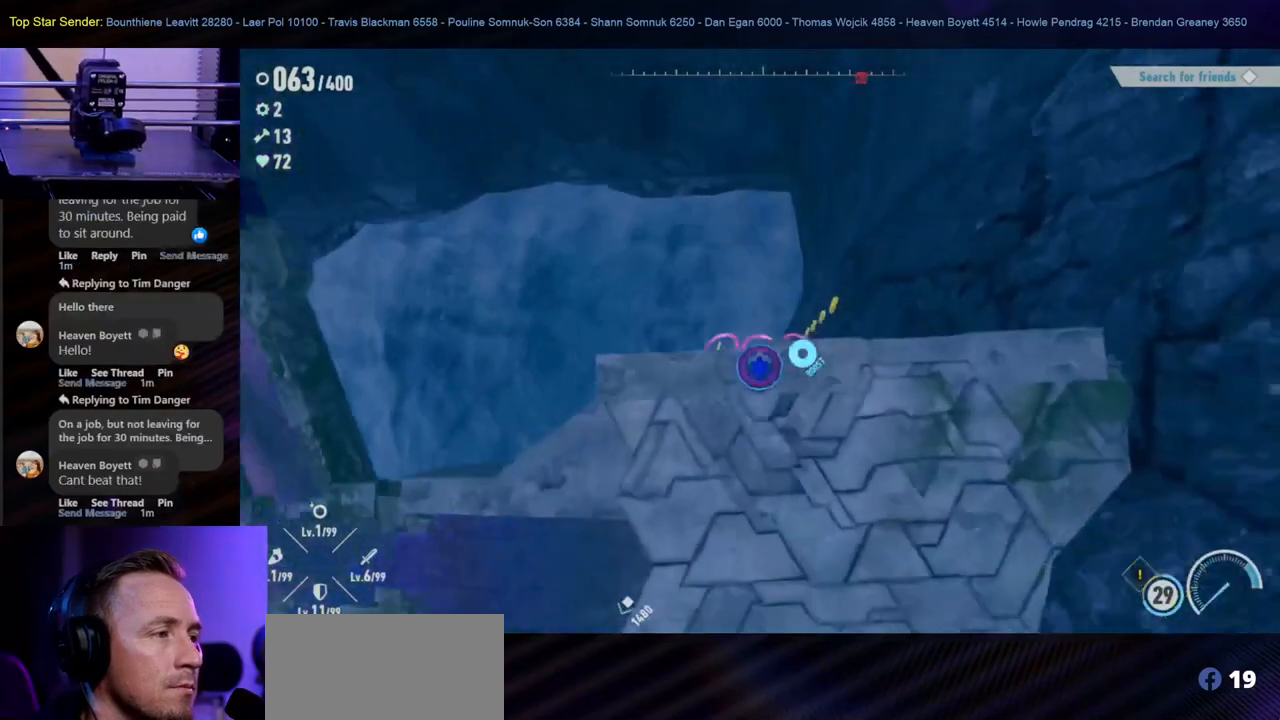
{"dt_ms": 500, "buttons": ["Y"], "left_stick": "center", "right_stick": "center", "events": []}
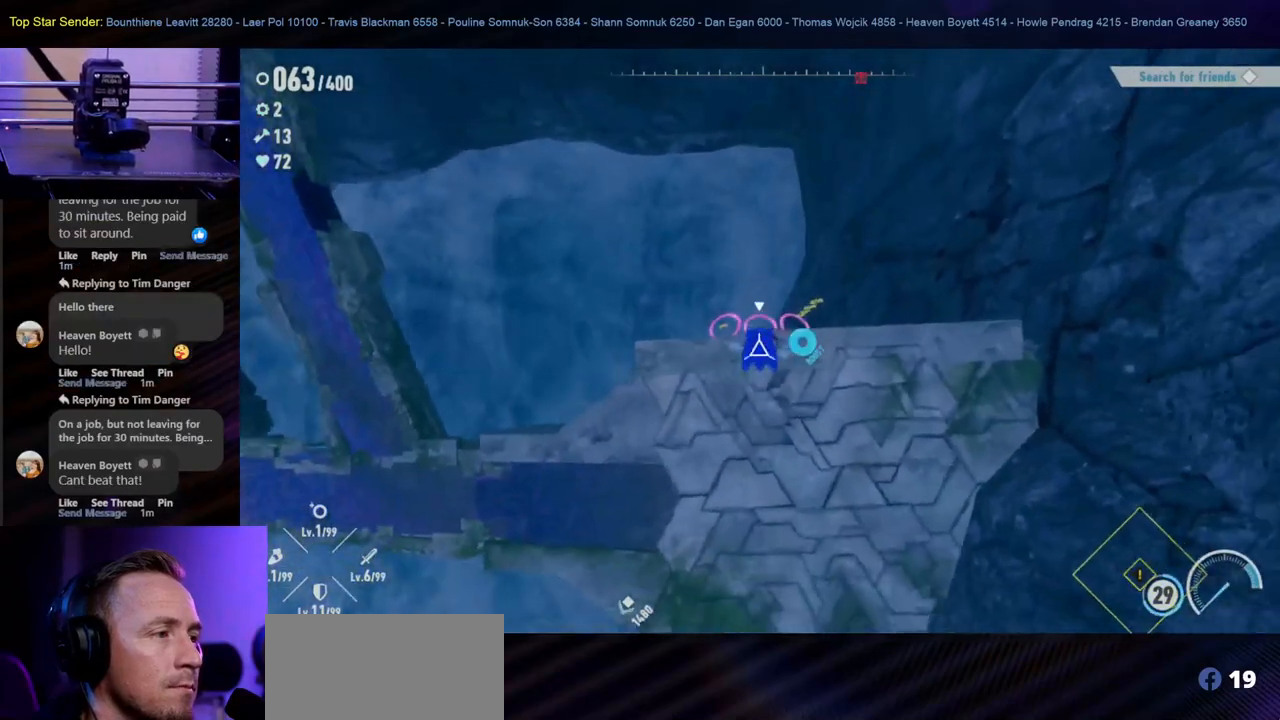
{"dt_ms": 500, "buttons": [], "left_stick": "up", "right_stick": "center", "events": [[150, "Y", "up"], [183, "left_stick", "up"]]}
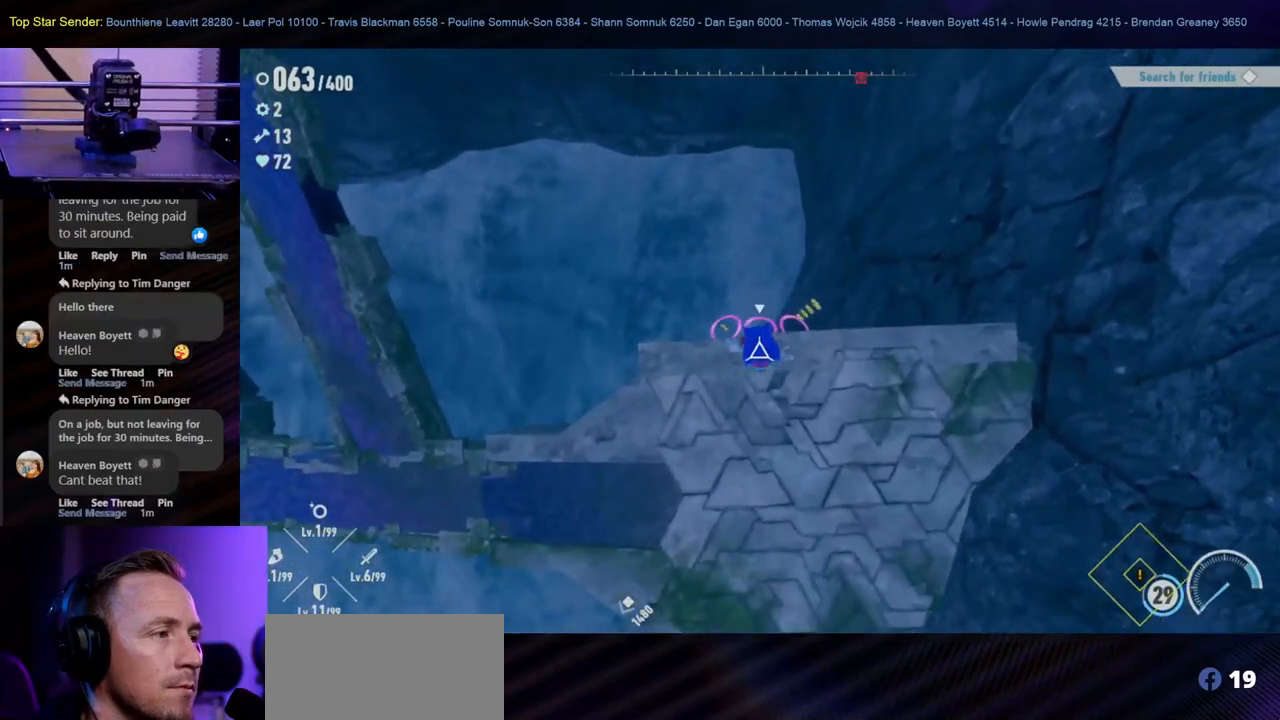
{"dt_ms": 500, "buttons": [], "left_stick": "center", "right_stick": "center", "events": [[500, "left_stick", "center"]]}
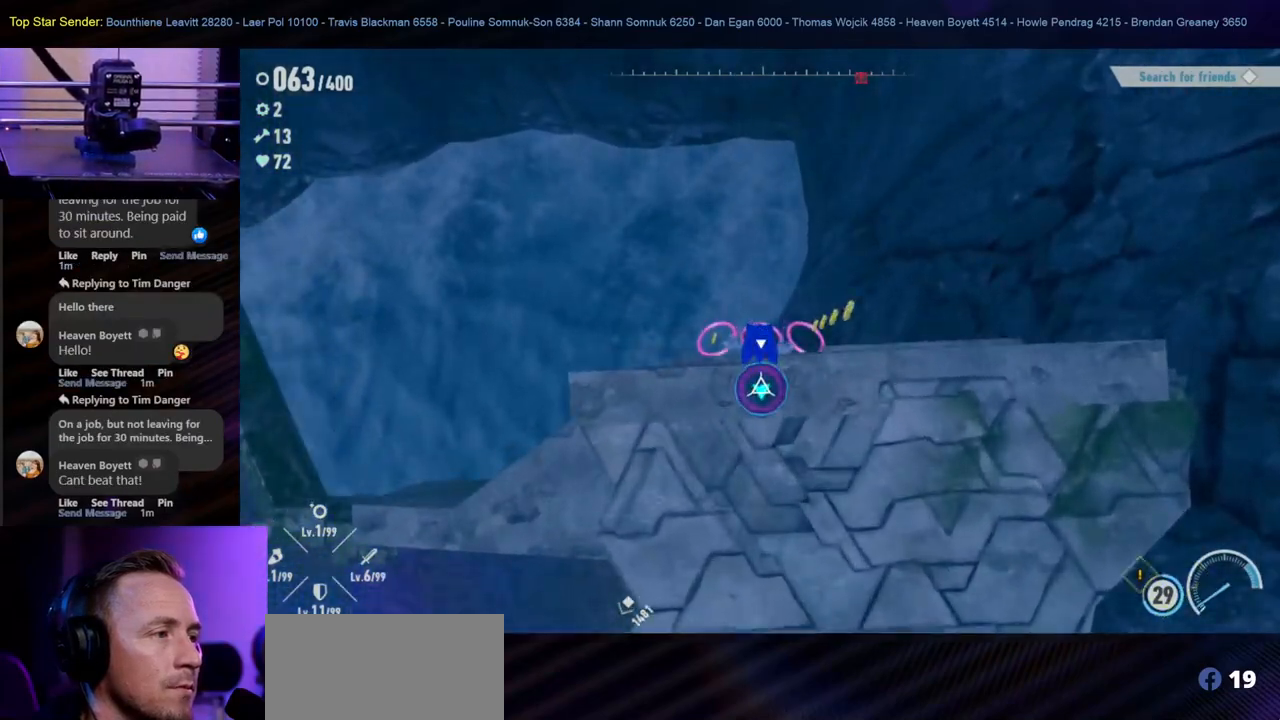
{"dt_ms": 500, "buttons": [], "left_stick": "down", "right_stick": "center", "events": [[250, "left_stick", "down"]]}
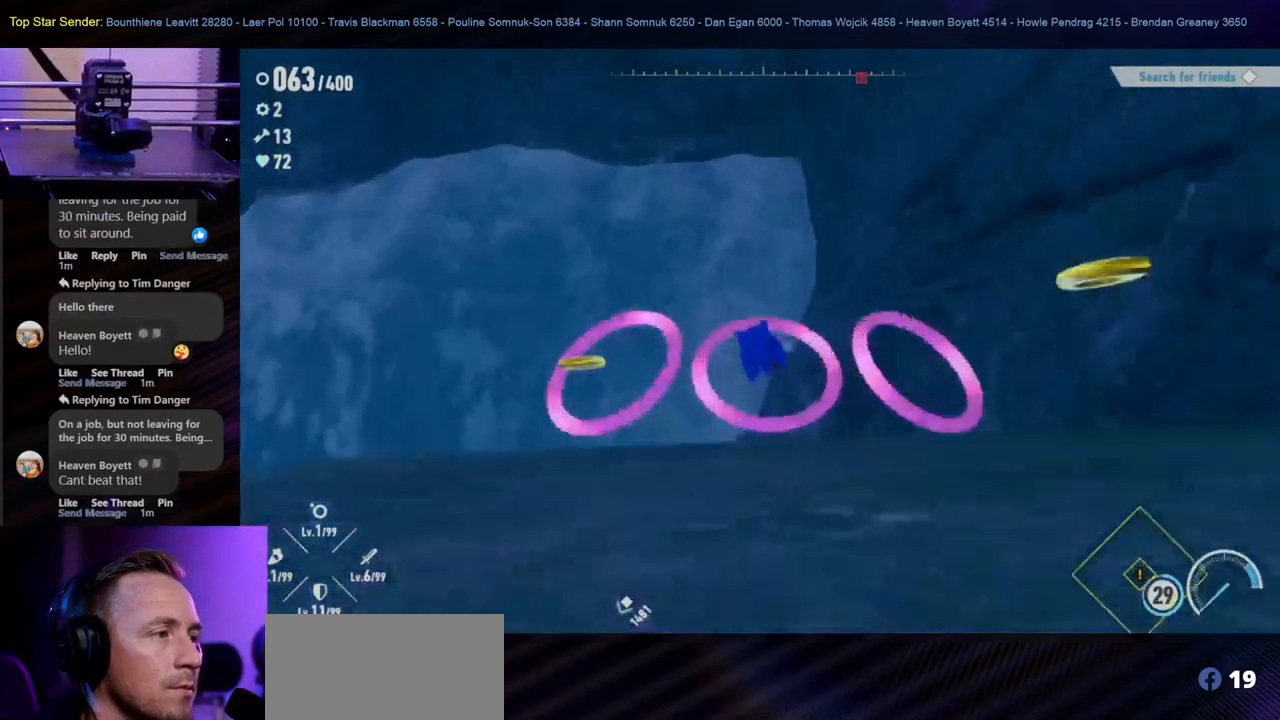
{"dt_ms": 500, "buttons": ["R1"], "left_stick": "center", "right_stick": "center", "events": [[50, "left_stick", "center"], [500, "R1", "down"]]}
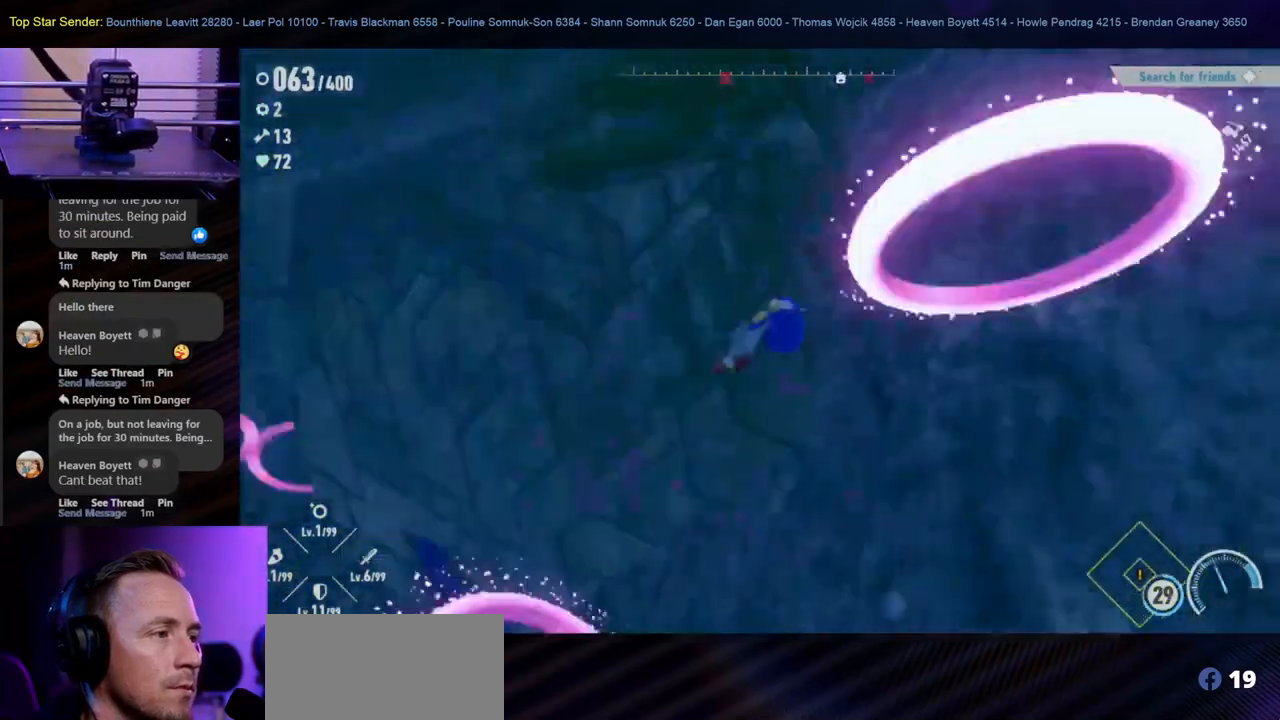
{"dt_ms": 500, "buttons": [], "left_stick": "center", "right_stick": "center", "events": [[33, "R1", "up"]]}
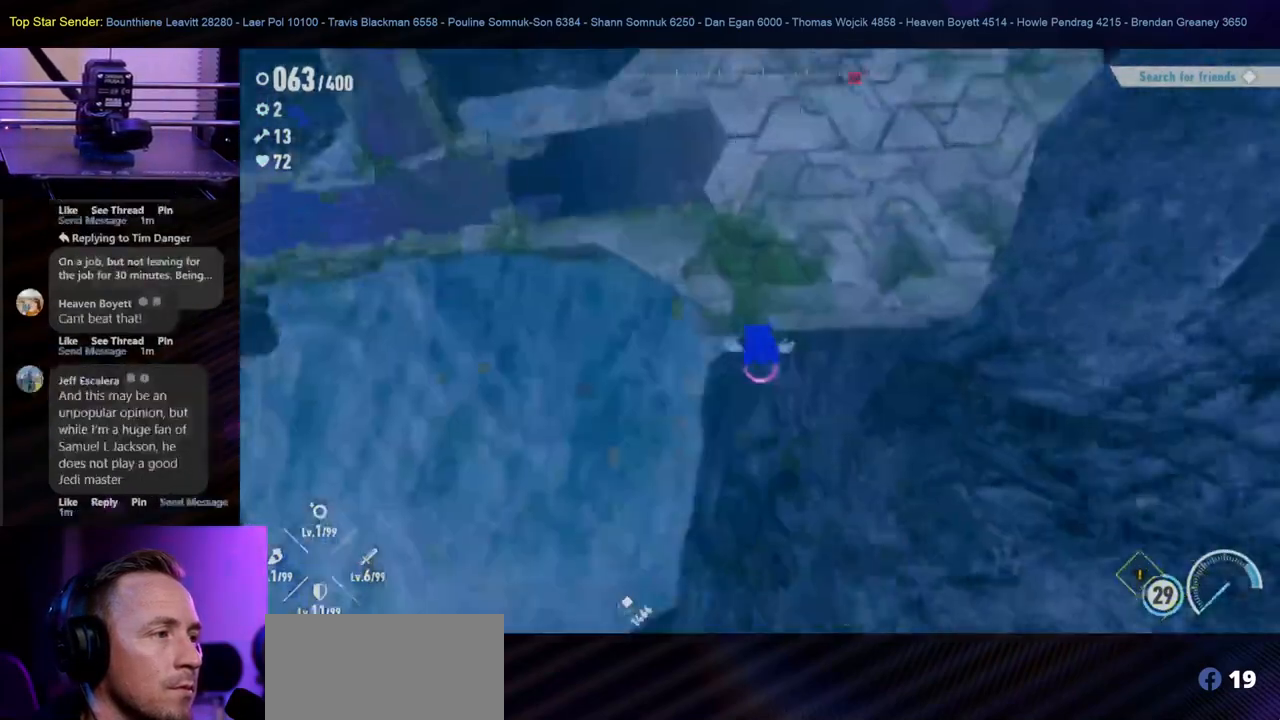
{"dt_ms": 500, "buttons": [], "left_stick": "center", "right_stick": "center", "events": []}
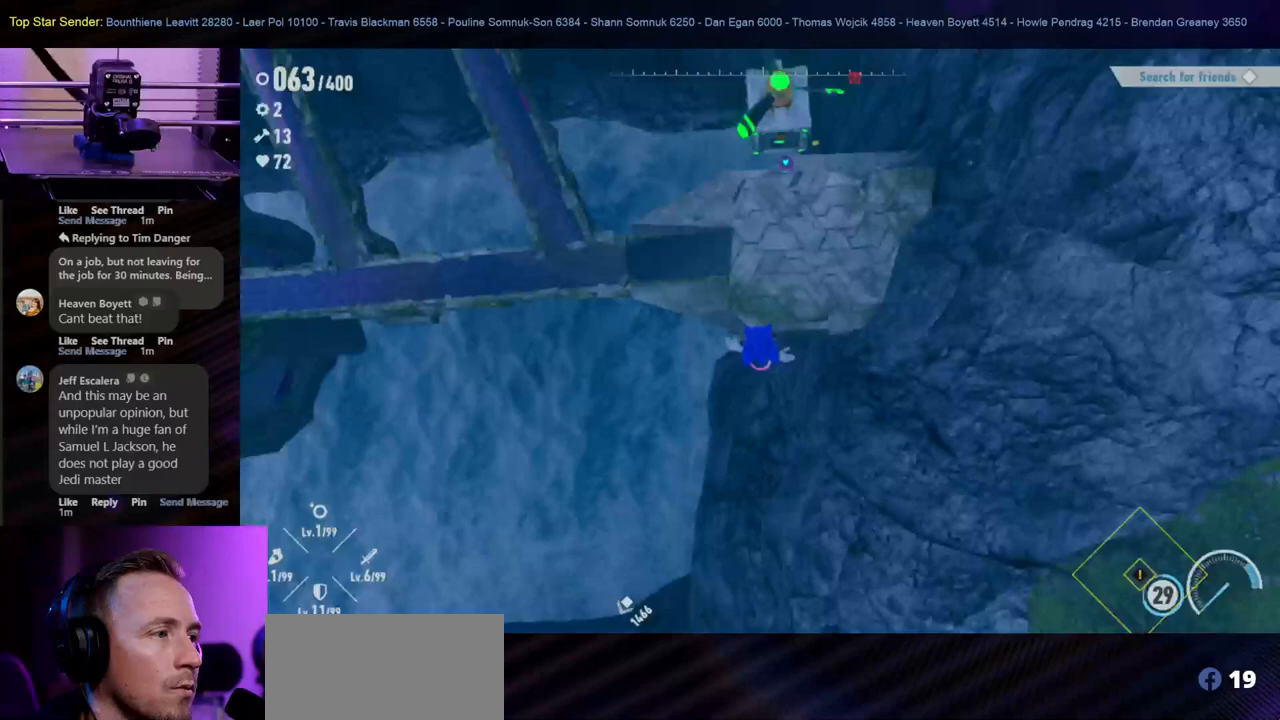
{"dt_ms": 500, "buttons": [], "left_stick": "up", "right_stick": "center", "events": [[67, "left_stick", "up"]]}
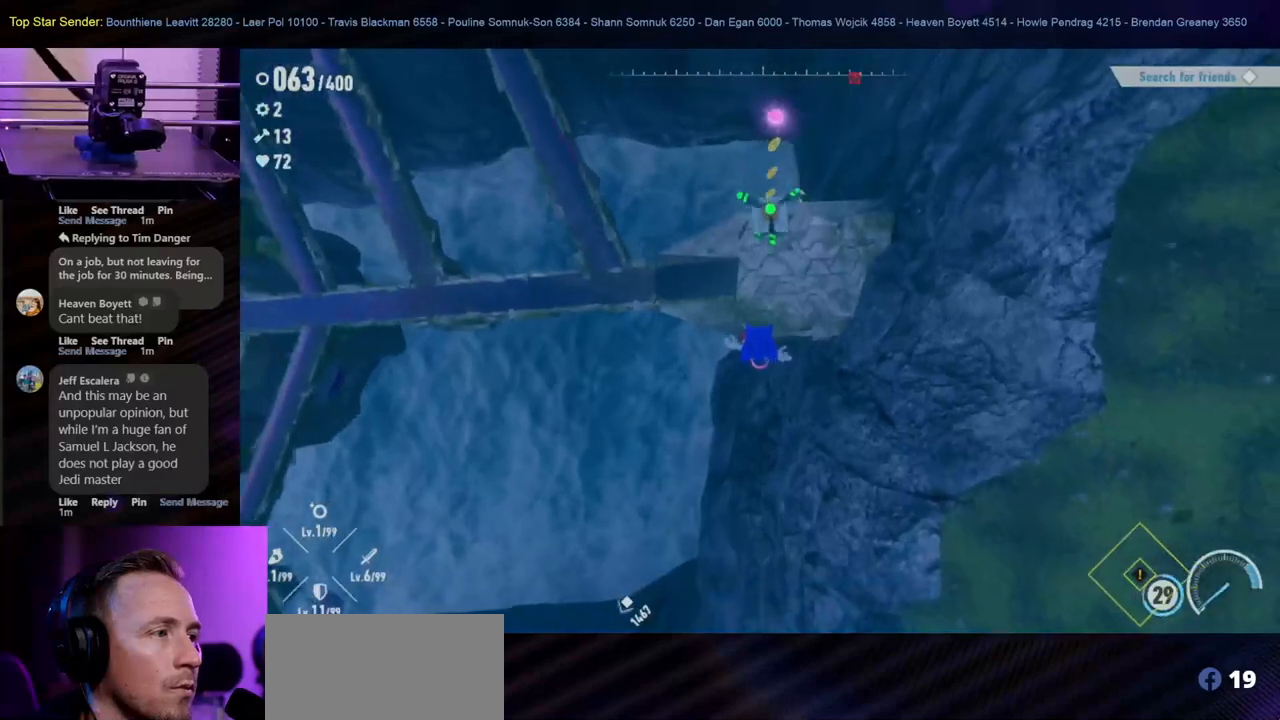
{"dt_ms": 500, "buttons": [], "left_stick": "up", "right_stick": "center", "events": []}
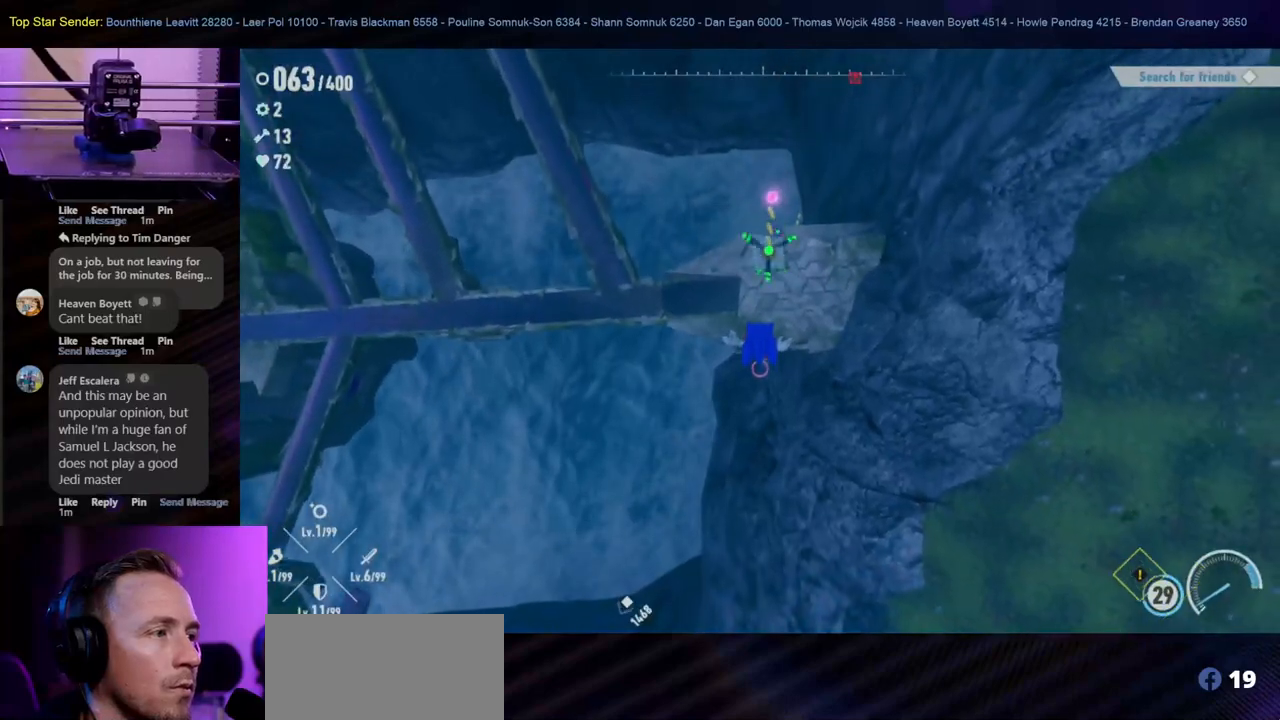
{"dt_ms": 500, "buttons": [], "left_stick": "up", "right_stick": "center", "events": []}
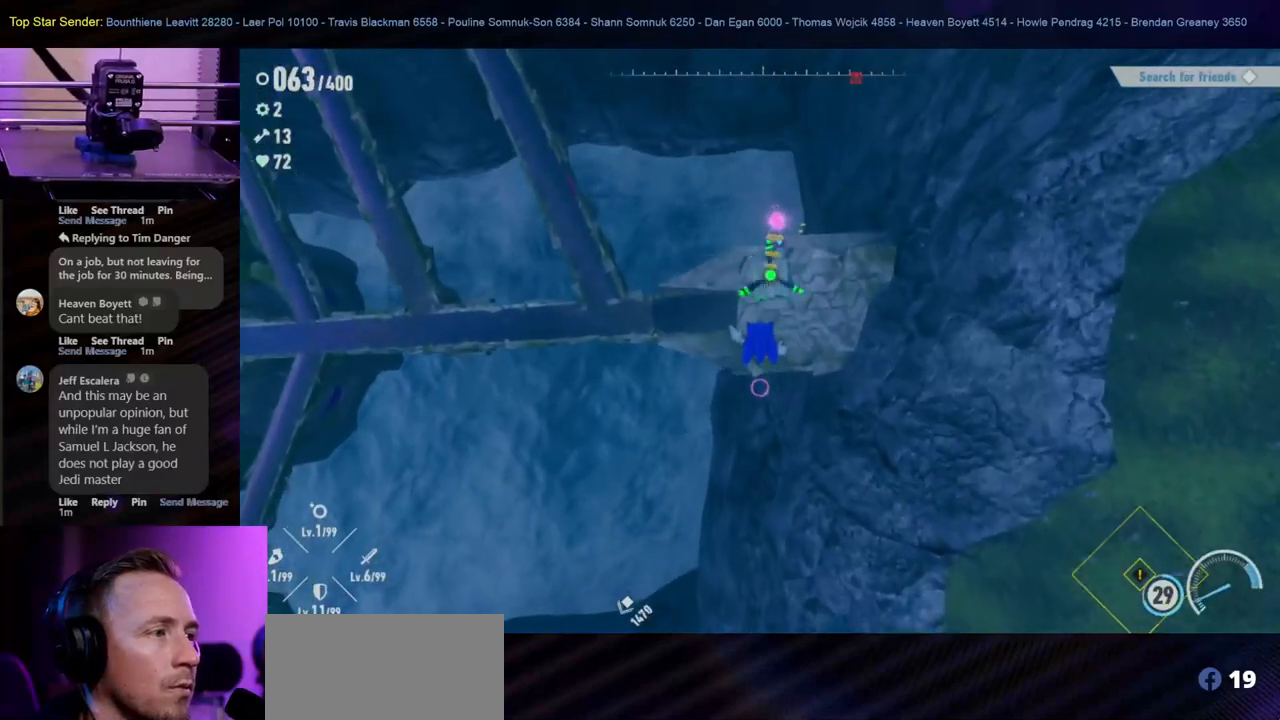
{"dt_ms": 500, "buttons": [], "left_stick": "up", "right_stick": "center", "events": []}
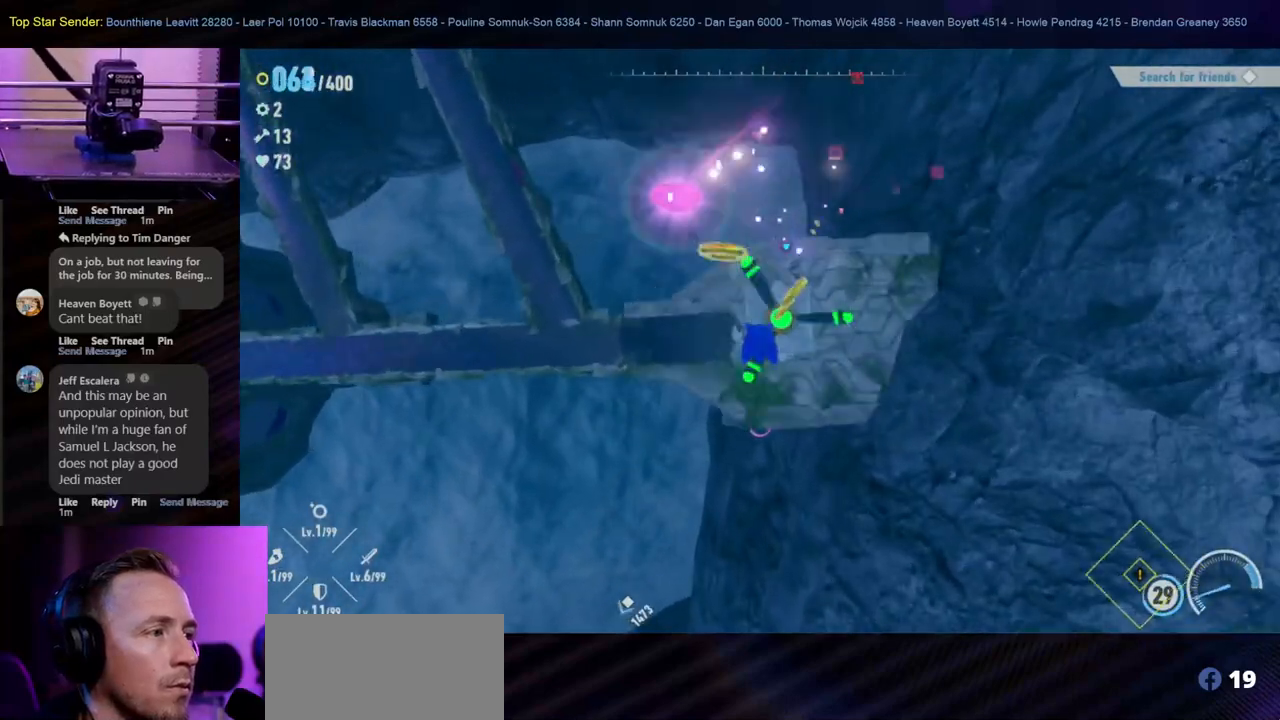
{"dt_ms": 500, "buttons": [], "left_stick": "center", "right_stick": "center", "events": [[67, "left_stick", "center"]]}
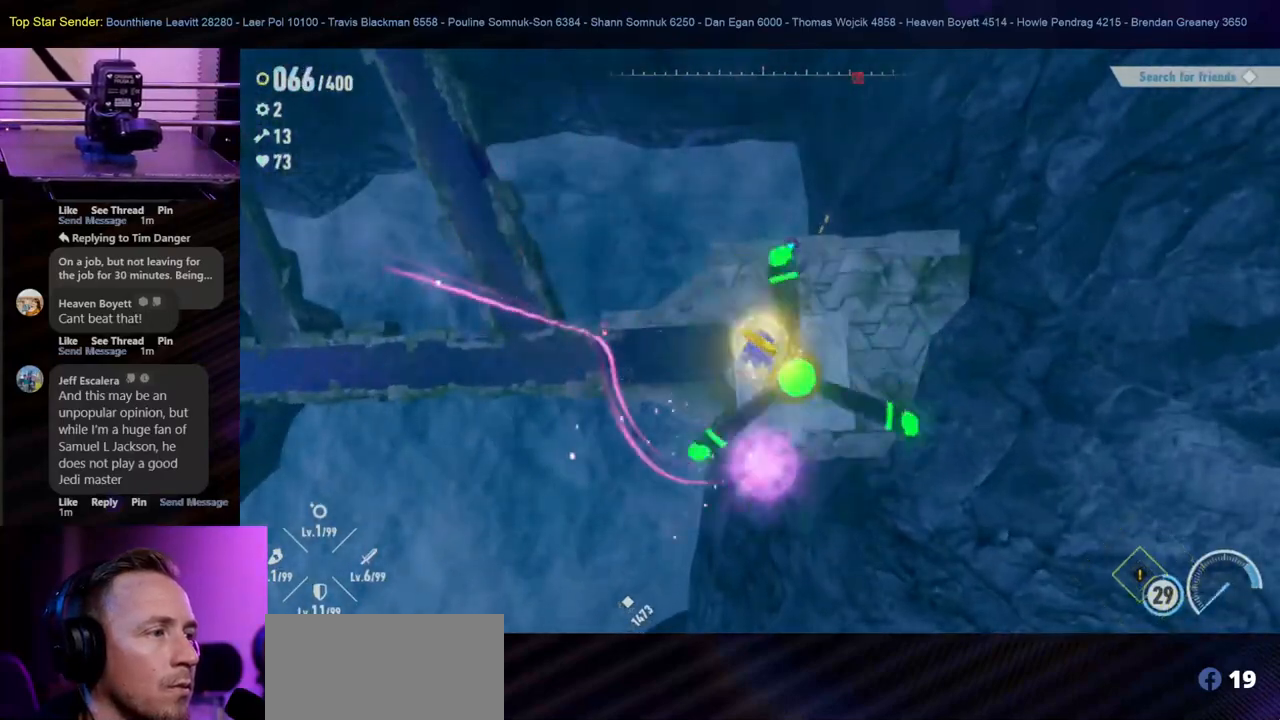
{"dt_ms": 500, "buttons": [], "left_stick": "center", "right_stick": "center", "events": []}